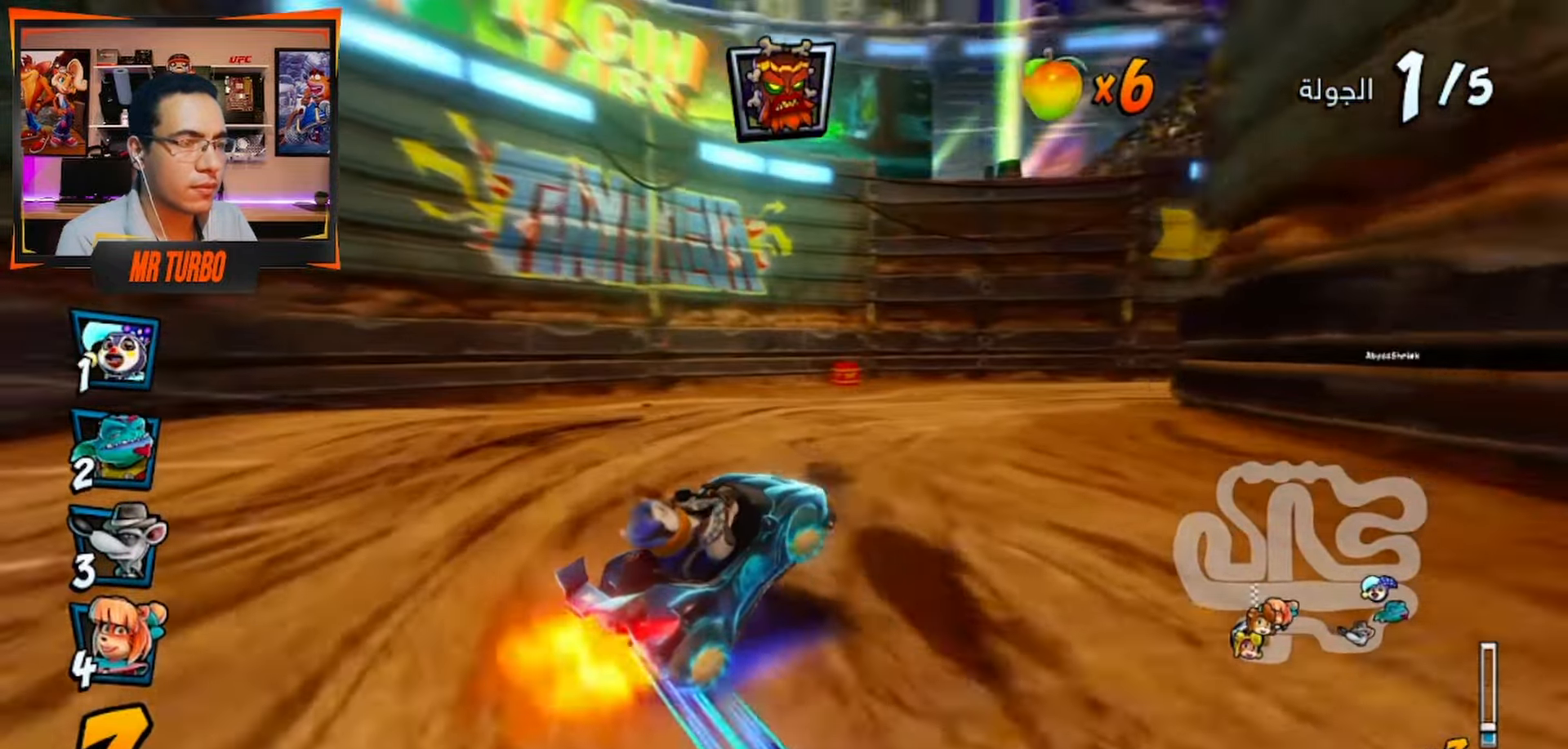
Gameplay with a controller (PlayStation layout); each line is a JSON object with the inputs held at the frame after it. "events" lists button and stick changes between this image and that frame as [ms after this image, input, new state], when the widget could be followed in between.
{"buttons": ["SQUARE", "R1", "DPAD_DOWN", "DPAD_RIGHT"], "left_stick": "center", "right_stick": "center", "events": [[150, "R1", "up"], [167, "CROSS", "up"], [217, "SQUARE", "down"], [300, "R1", "down"]]}
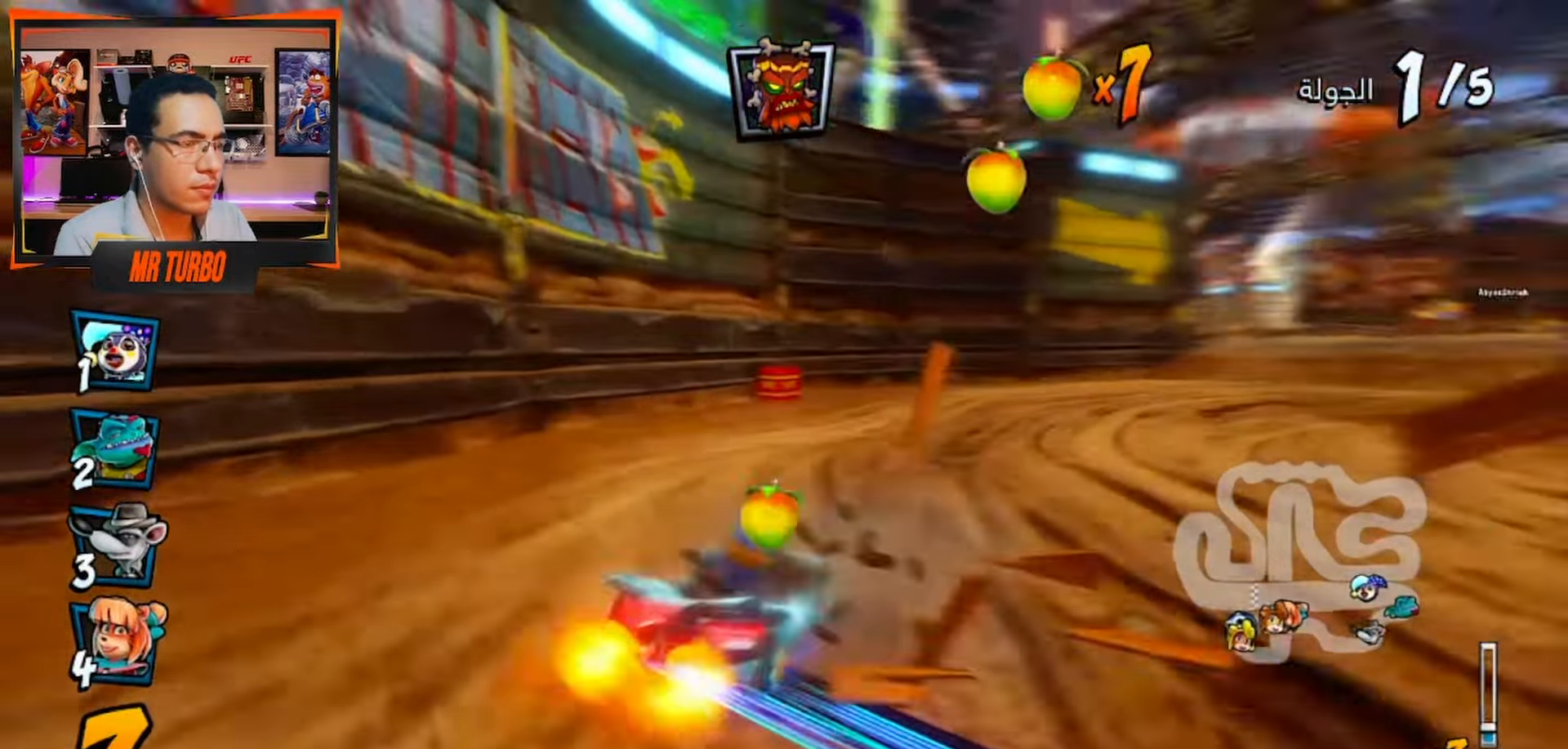
{"buttons": ["CROSS", "R1"], "left_stick": "center", "right_stick": "center", "events": [[167, "SQUARE", "up"], [250, "CROSS", "down"], [367, "DPAD_DOWN", "up"], [450, "DPAD_RIGHT", "up"]]}
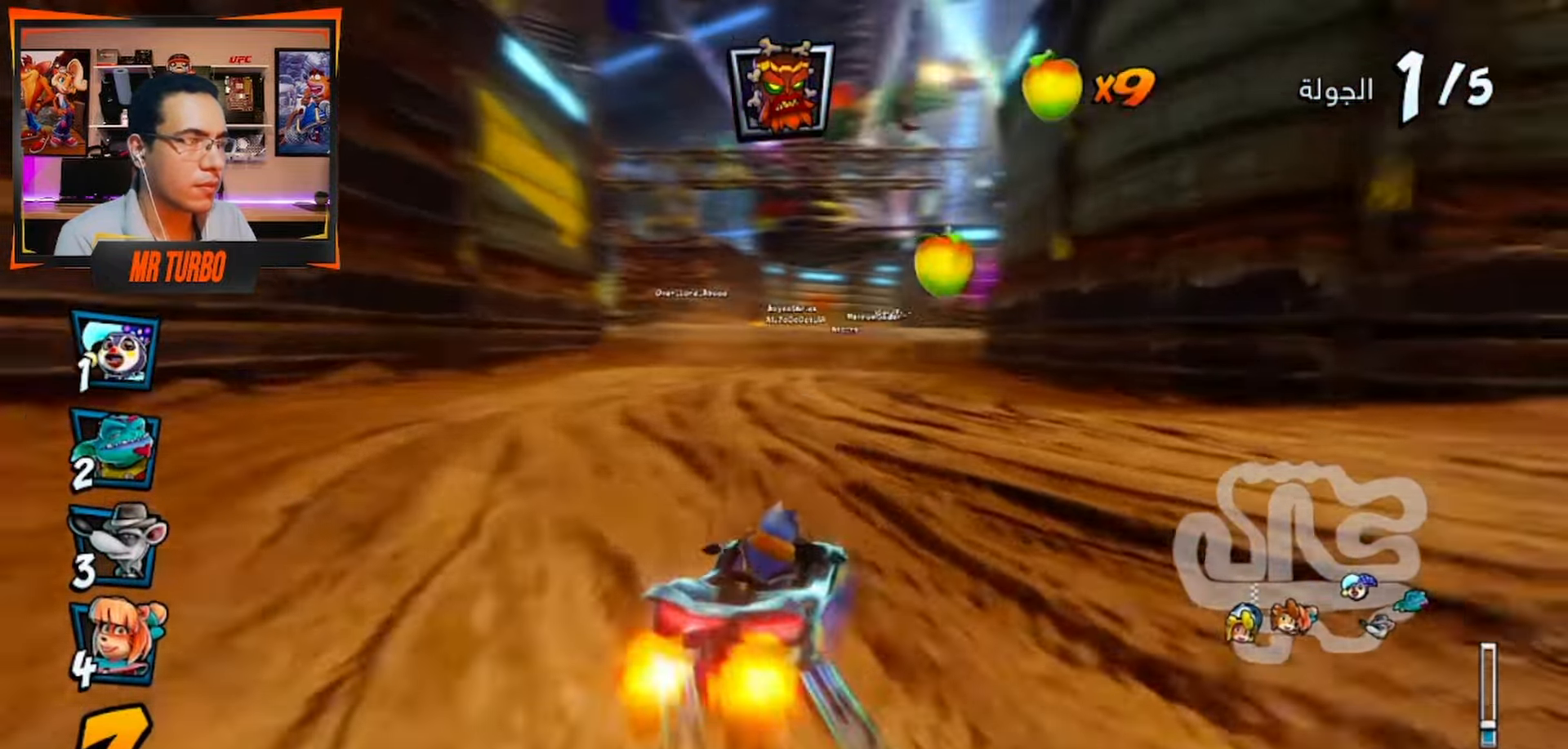
{"buttons": ["CROSS", "L1", "R1", "DPAD_DOWN", "DPAD_LEFT"], "left_stick": "center", "right_stick": "center", "events": [[33, "DPAD_LEFT", "down"], [150, "DPAD_DOWN", "down"], [267, "CIRCLE", "down"], [417, "CIRCLE", "up"], [433, "L1", "down"]]}
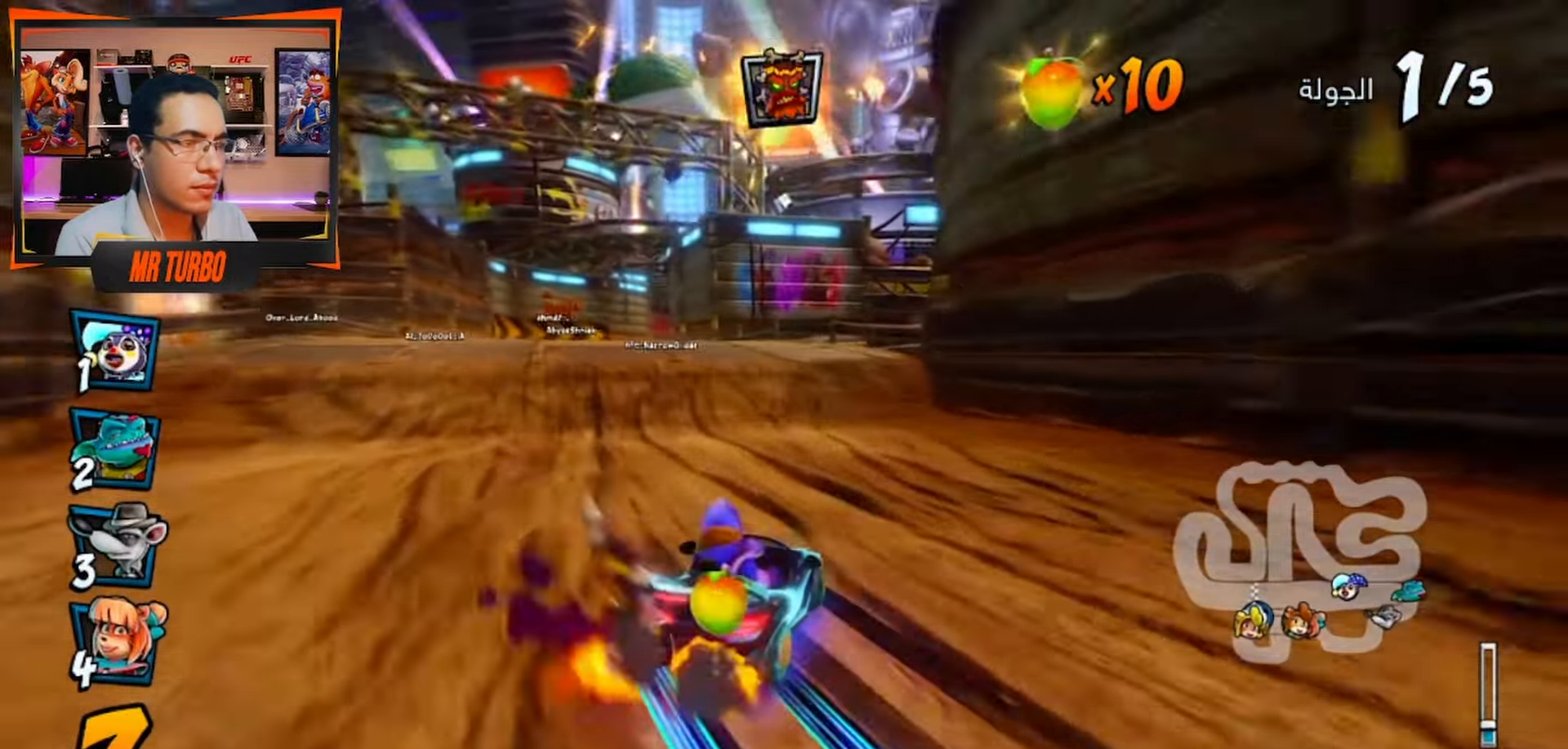
{"buttons": ["CROSS", "R1", "DPAD_DOWN", "DPAD_LEFT"], "left_stick": "center", "right_stick": "center", "events": [[50, "L1", "up"]]}
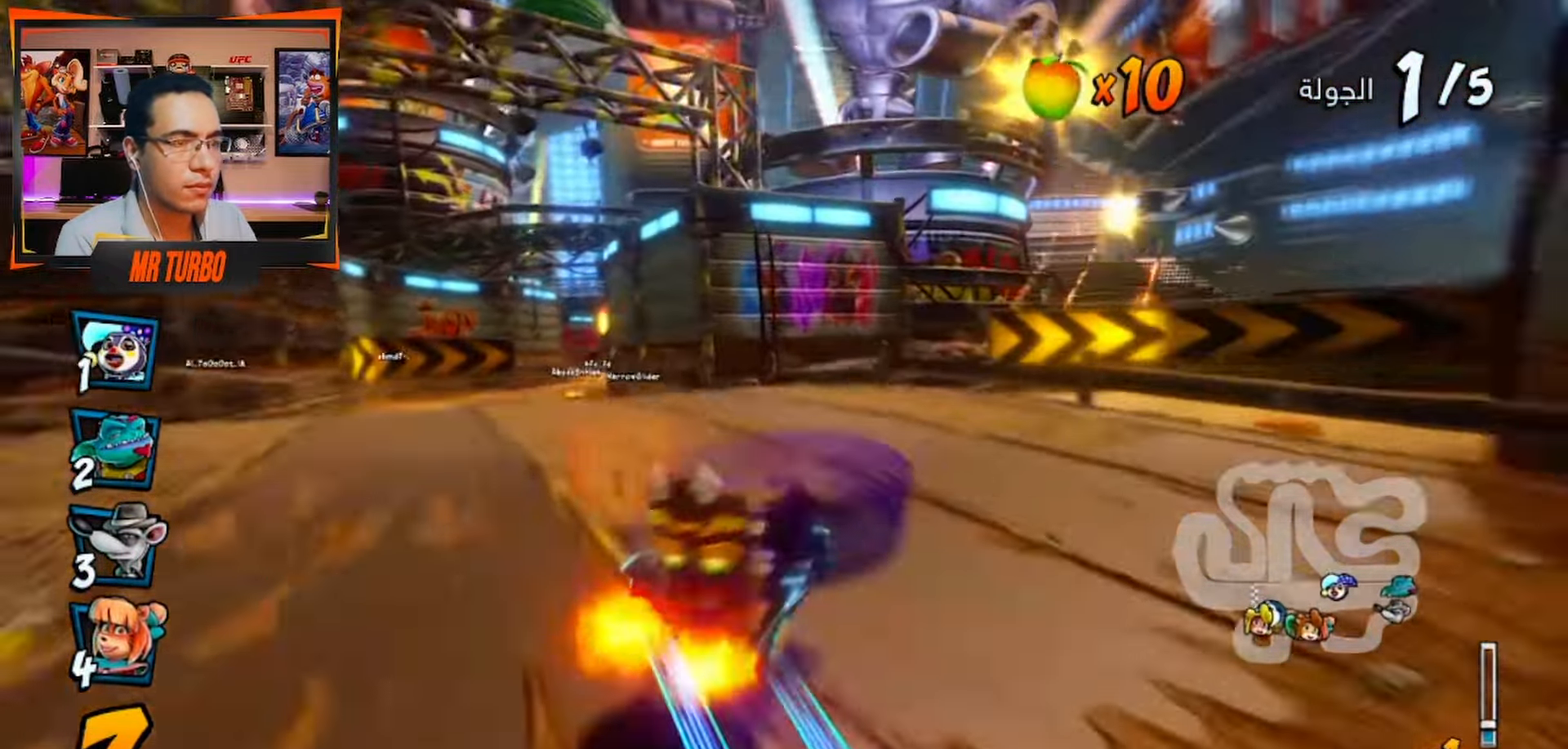
{"buttons": ["CROSS", "R1"], "left_stick": "center", "right_stick": "center", "events": [[233, "DPAD_DOWN", "up"], [350, "DPAD_LEFT", "up"], [350, "L1", "down"], [500, "L1", "up"]]}